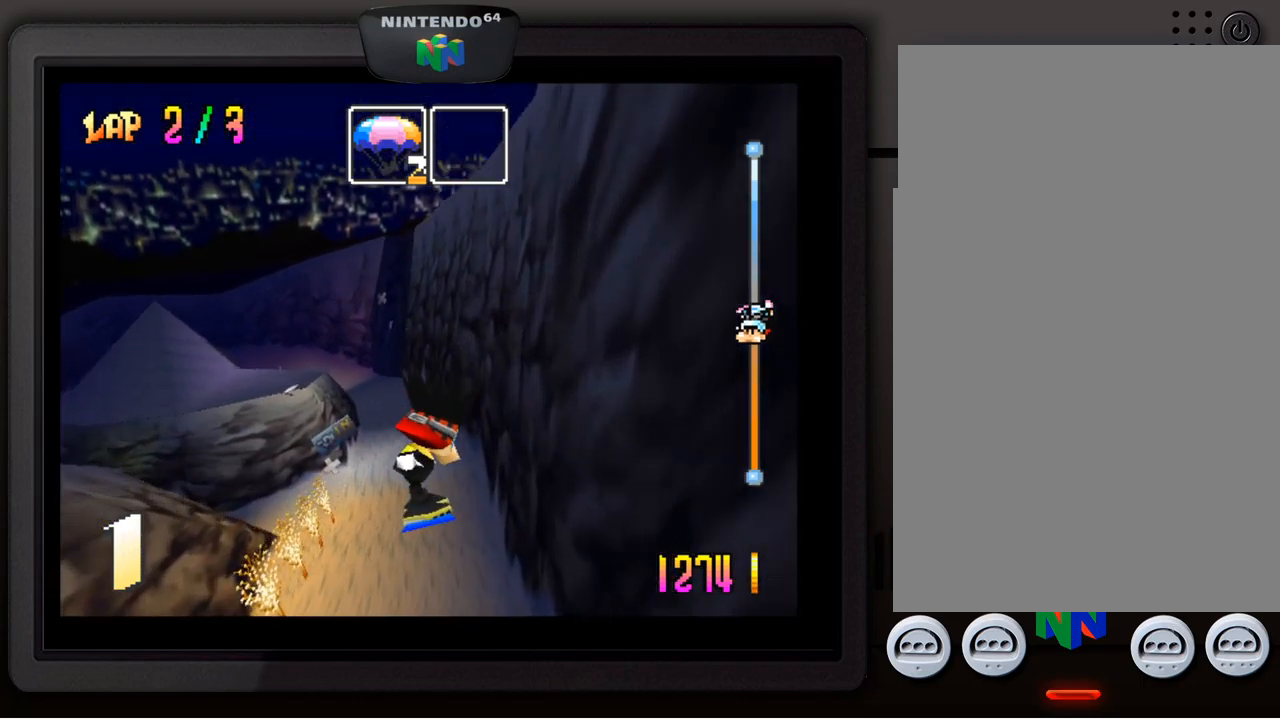
Gameplay with a controller (Nintendo layout); each line is a JSON object with the inputs held at the frame after it. "events" lists button and stick changes between this image and that frame as [ms after this image, input, new state], when the widget could be followed in between. Not read: L3 R3.
{"buttons": [], "left_stick": "center", "events": []}
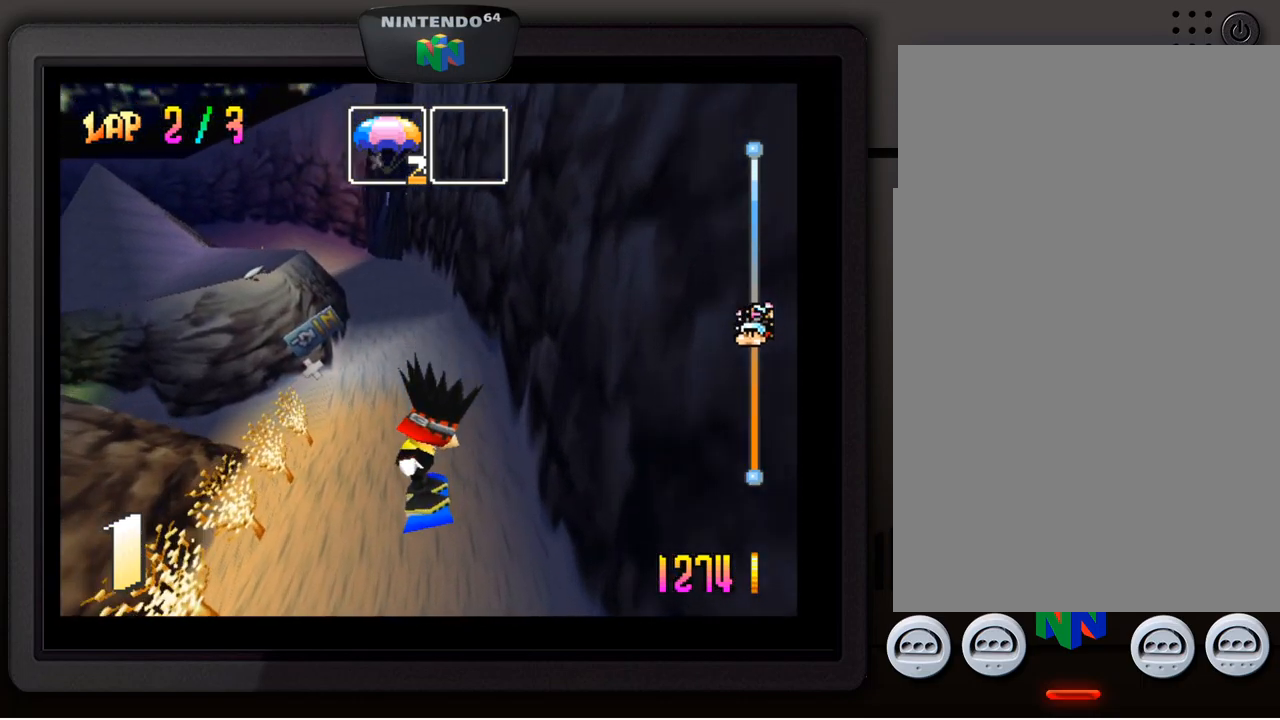
{"buttons": [], "left_stick": "center", "events": []}
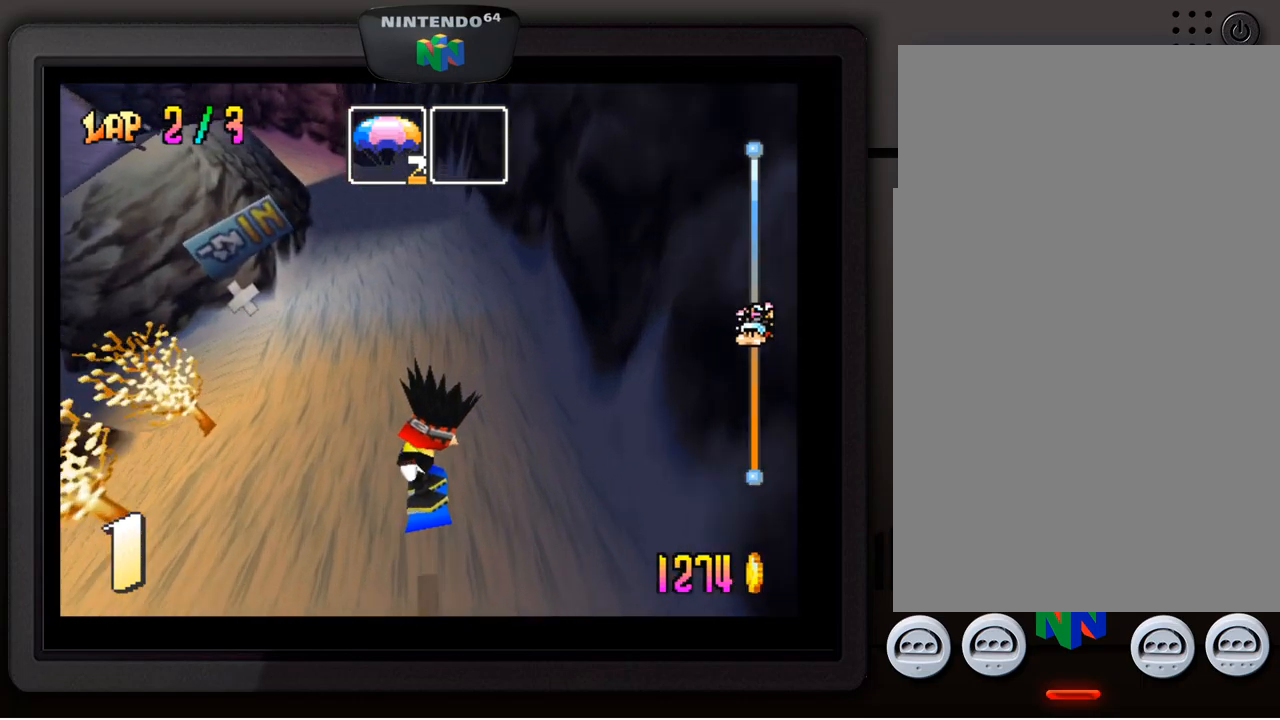
{"buttons": [], "left_stick": "down-left", "events": [[400, "left_stick", "down-left"]]}
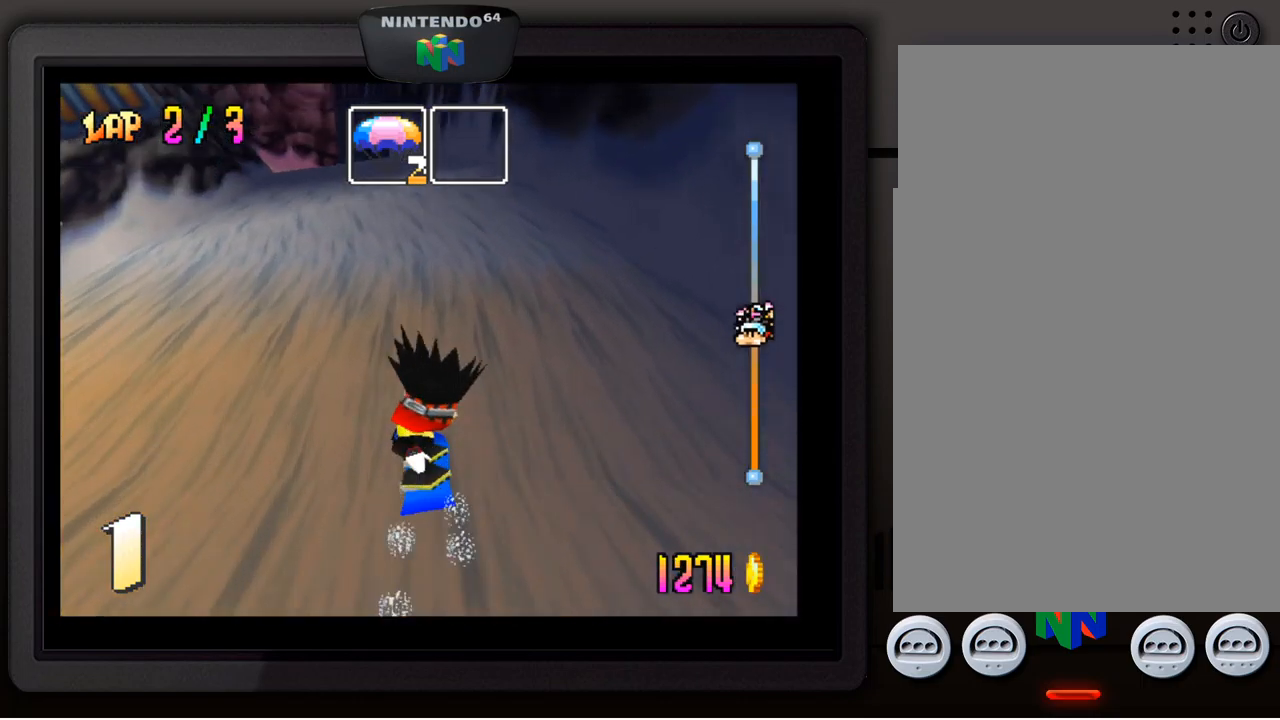
{"buttons": [], "left_stick": "center", "events": [[84, "left_stick", "center"], [350, "left_stick", "left"], [450, "left_stick", "center"]]}
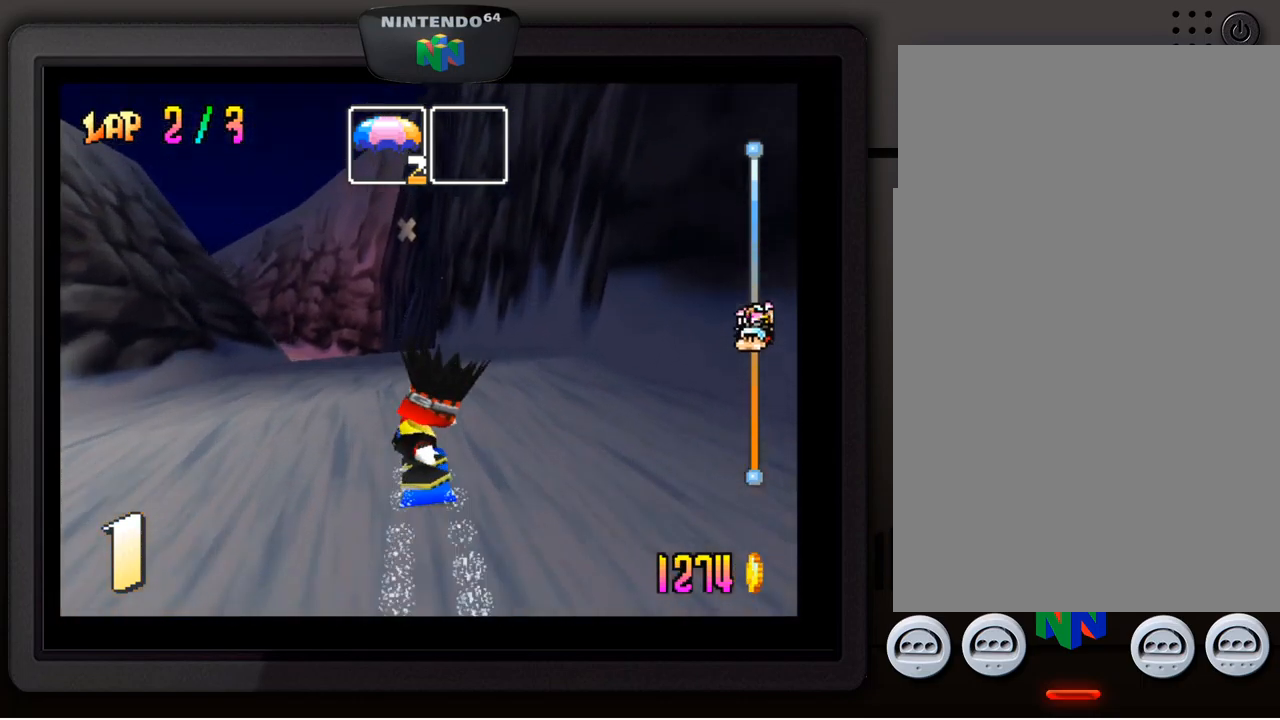
{"buttons": [], "left_stick": "down-left", "events": [[167, "left_stick", "down-left"], [284, "left_stick", "center"], [400, "left_stick", "down-left"]]}
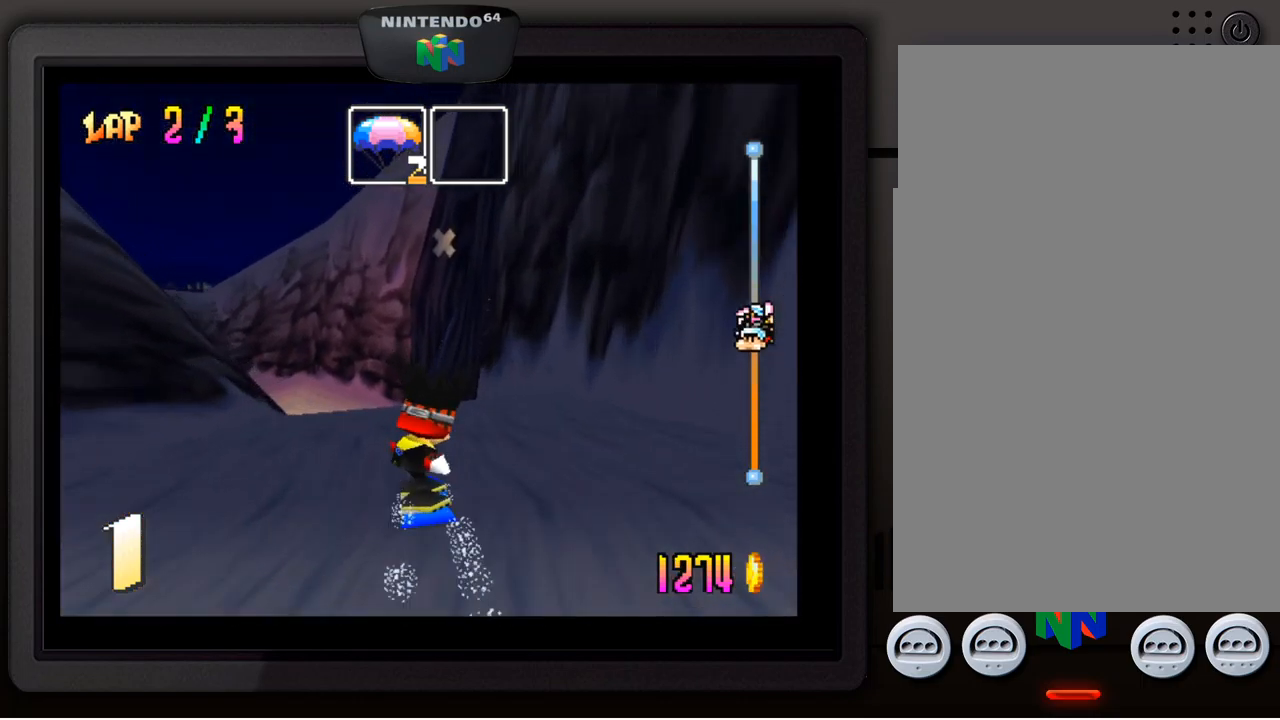
{"buttons": [], "left_stick": "center", "events": [[50, "left_stick", "center"], [250, "left_stick", "down-left"], [384, "left_stick", "center"]]}
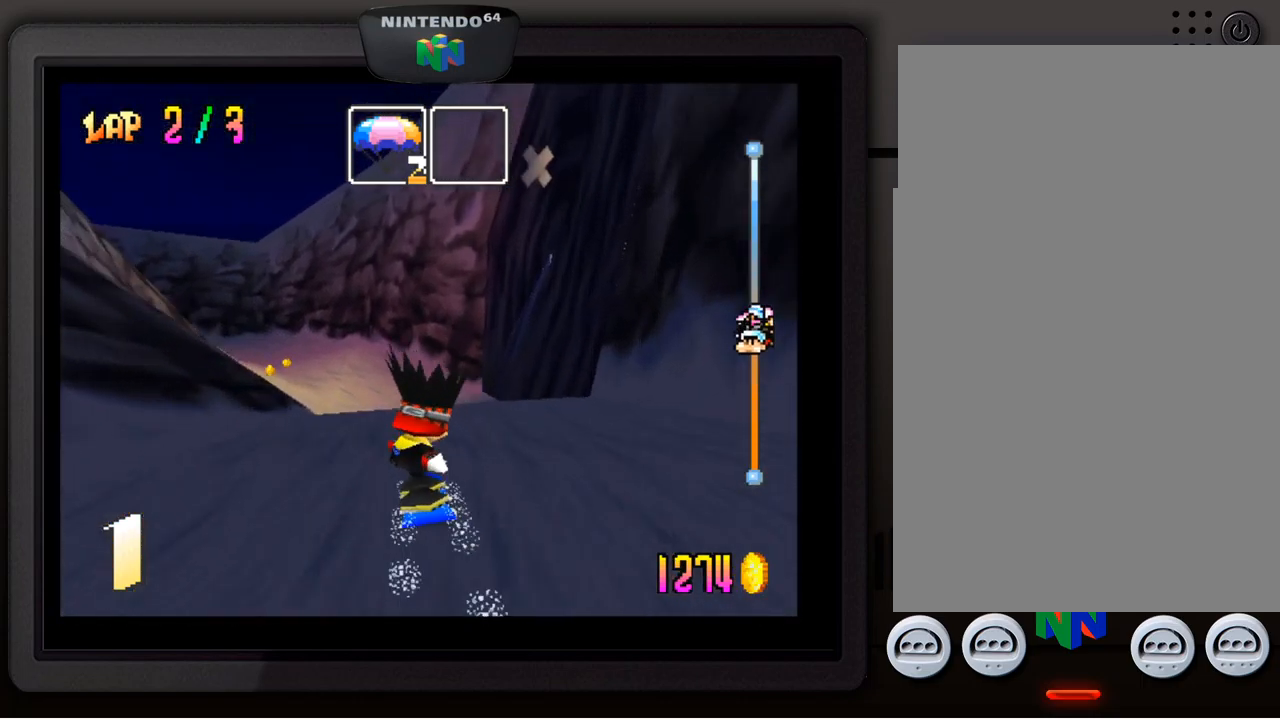
{"buttons": [], "left_stick": "down-left", "events": [[167, "left_stick", "down-left"], [317, "left_stick", "center"], [450, "left_stick", "down-left"]]}
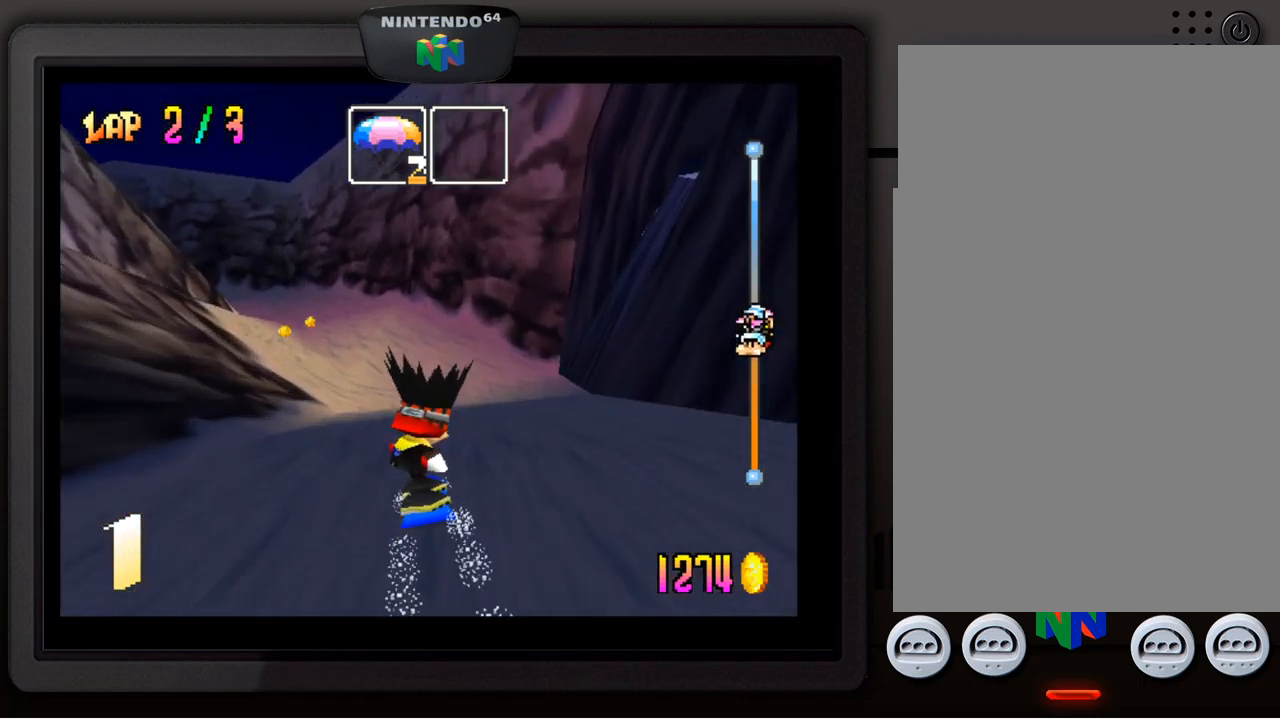
{"buttons": [], "left_stick": "down-left", "events": [[67, "left_stick", "center"], [384, "left_stick", "down-left"]]}
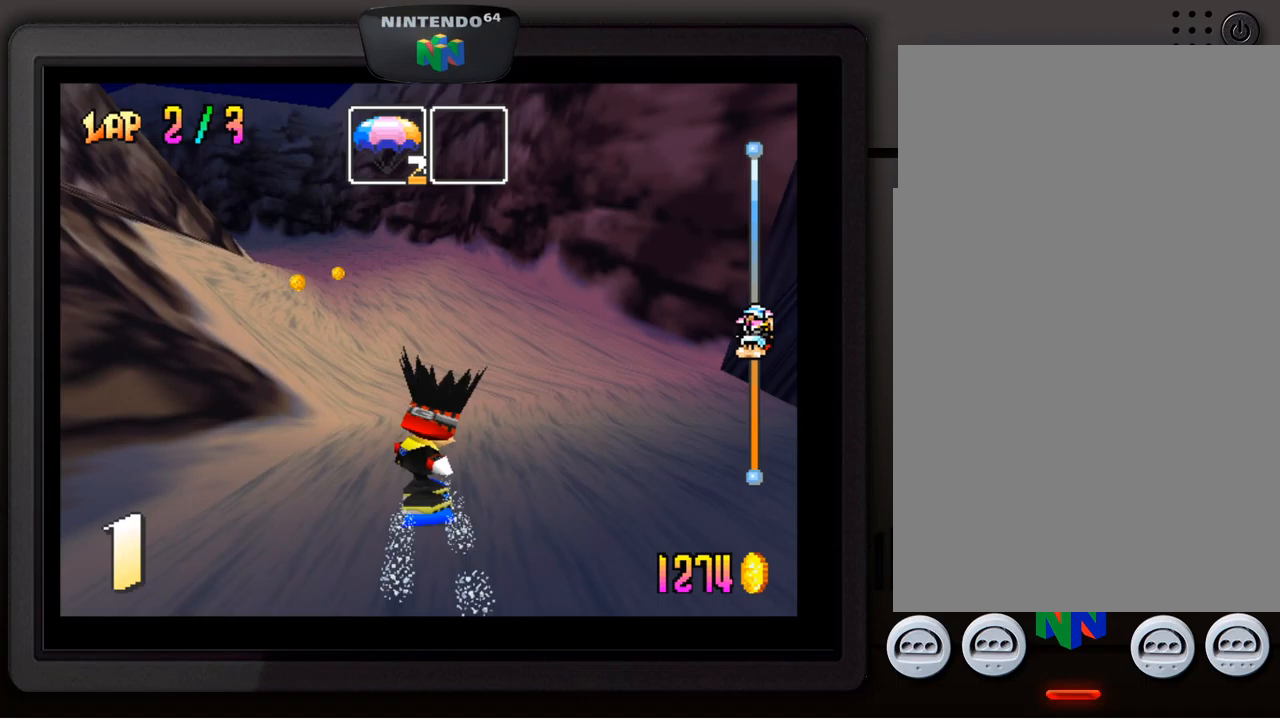
{"buttons": [], "left_stick": "center", "events": [[50, "left_stick", "center"], [117, "left_stick", "down-left"], [267, "left_stick", "center"]]}
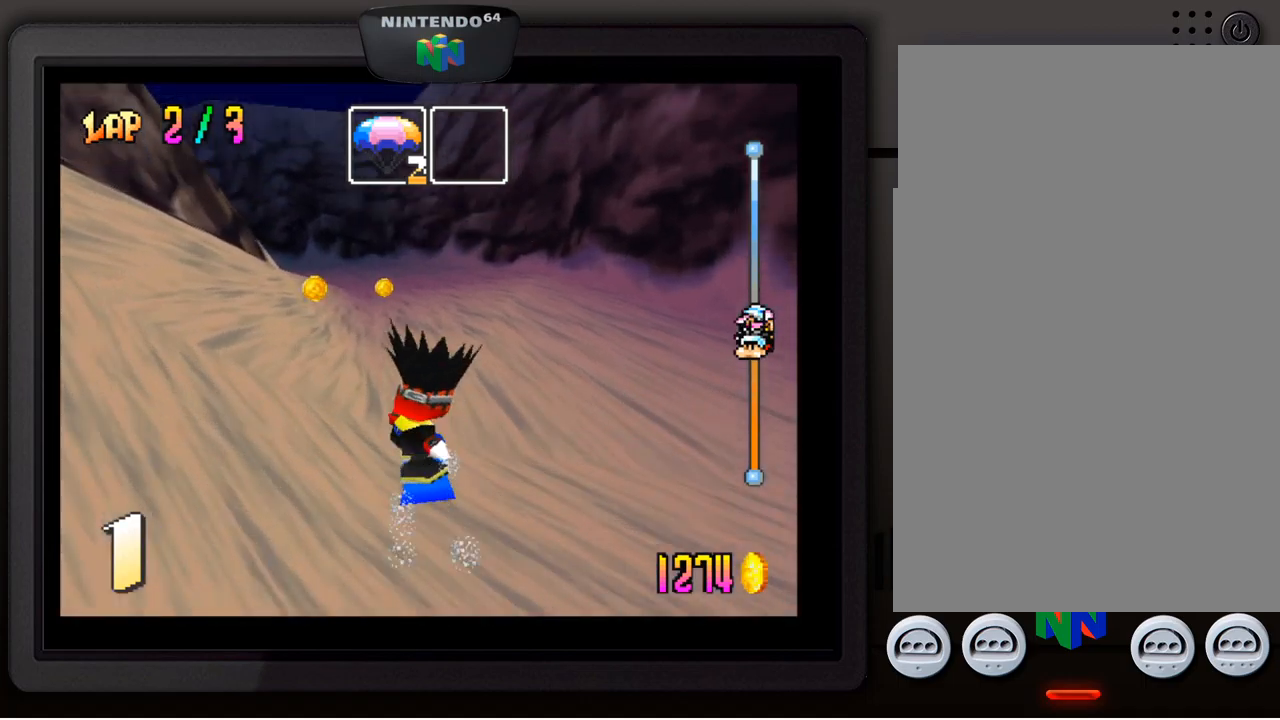
{"buttons": [], "left_stick": "down-left", "events": [[200, "left_stick", "down-left"], [317, "left_stick", "center"], [417, "left_stick", "down-left"]]}
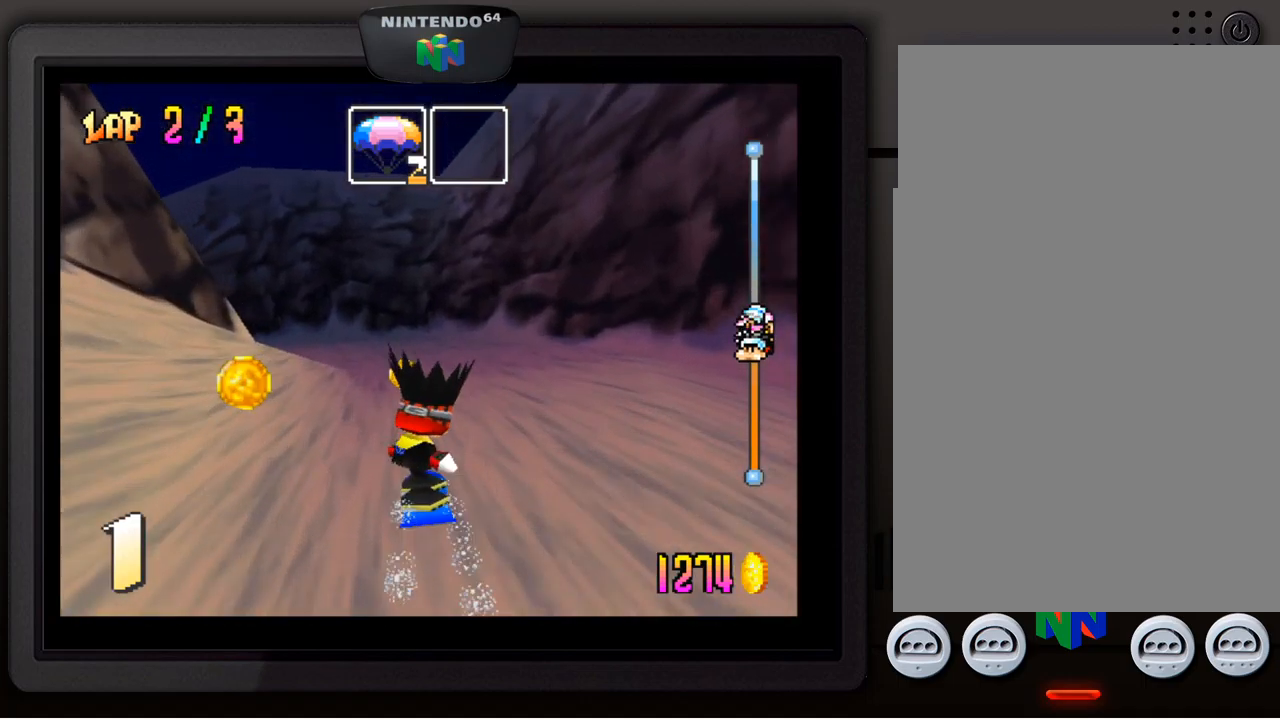
{"buttons": [], "left_stick": "down-left", "events": [[67, "left_stick", "center"], [317, "left_stick", "down-left"]]}
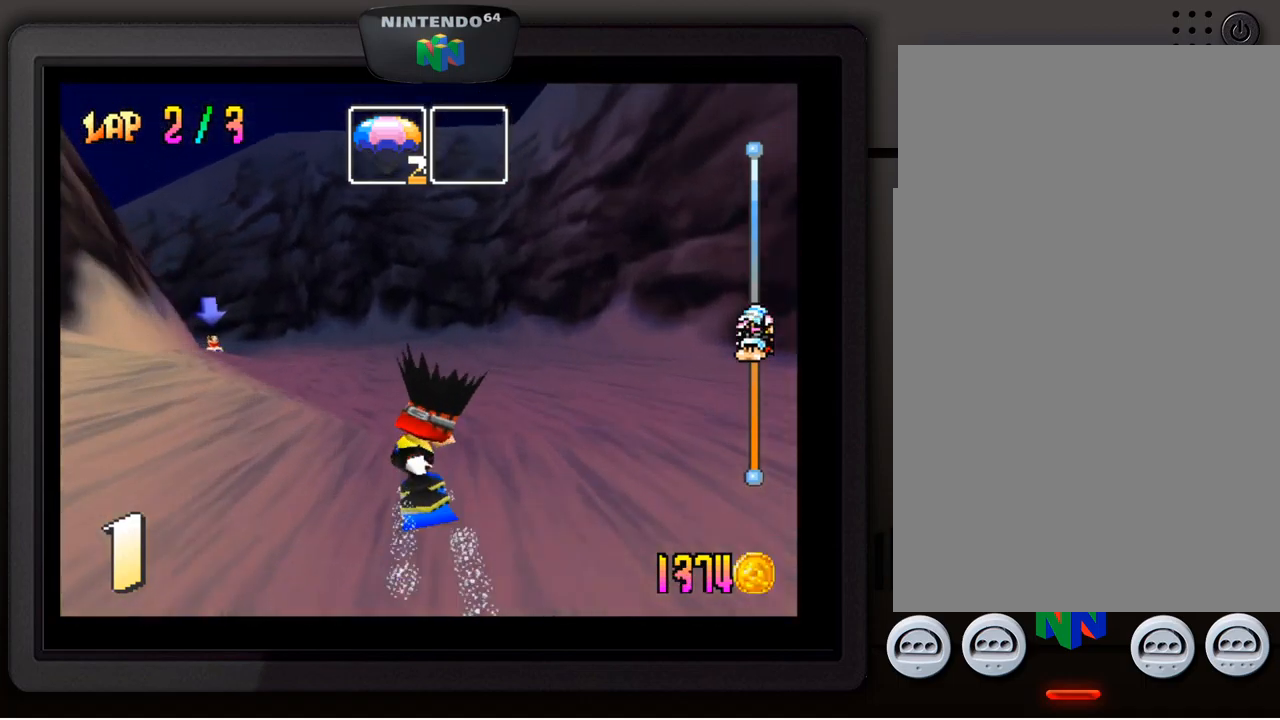
{"buttons": [], "left_stick": "down-left", "events": [[267, "left_stick", "center"], [417, "left_stick", "down-left"]]}
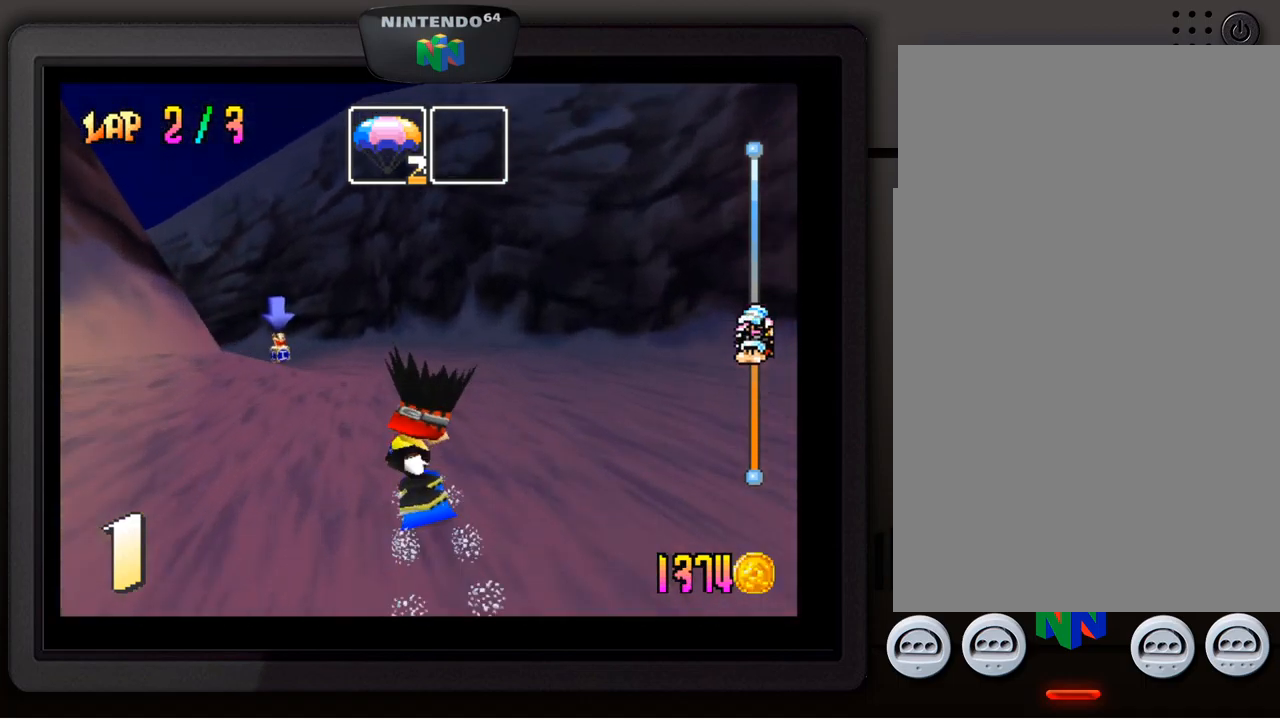
{"buttons": [], "left_stick": "center", "events": [[50, "left_stick", "center"], [267, "left_stick", "down-left"], [433, "left_stick", "center"]]}
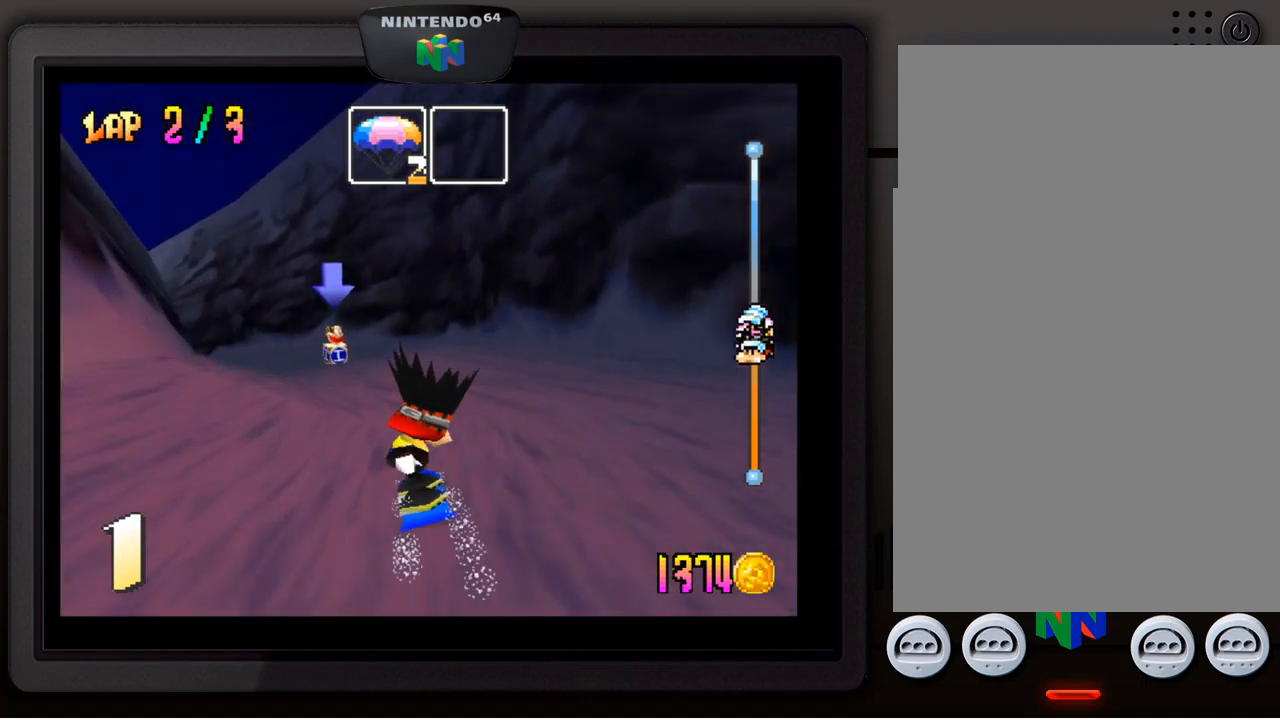
{"buttons": [], "left_stick": "down-left", "events": [[117, "left_stick", "down-left"], [250, "left_stick", "center"], [367, "left_stick", "down-left"]]}
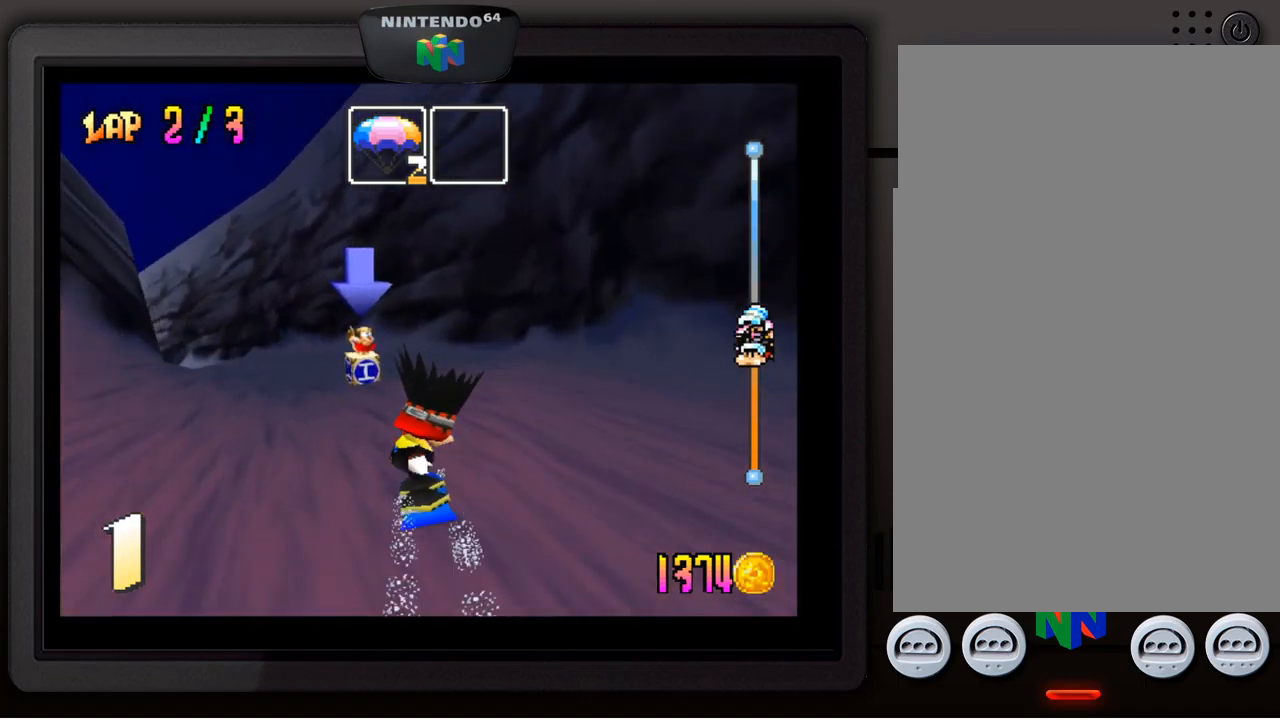
{"buttons": [], "left_stick": "down-left", "events": [[17, "left_stick", "center"], [200, "left_stick", "down-left"], [317, "left_stick", "center"], [467, "left_stick", "down-left"]]}
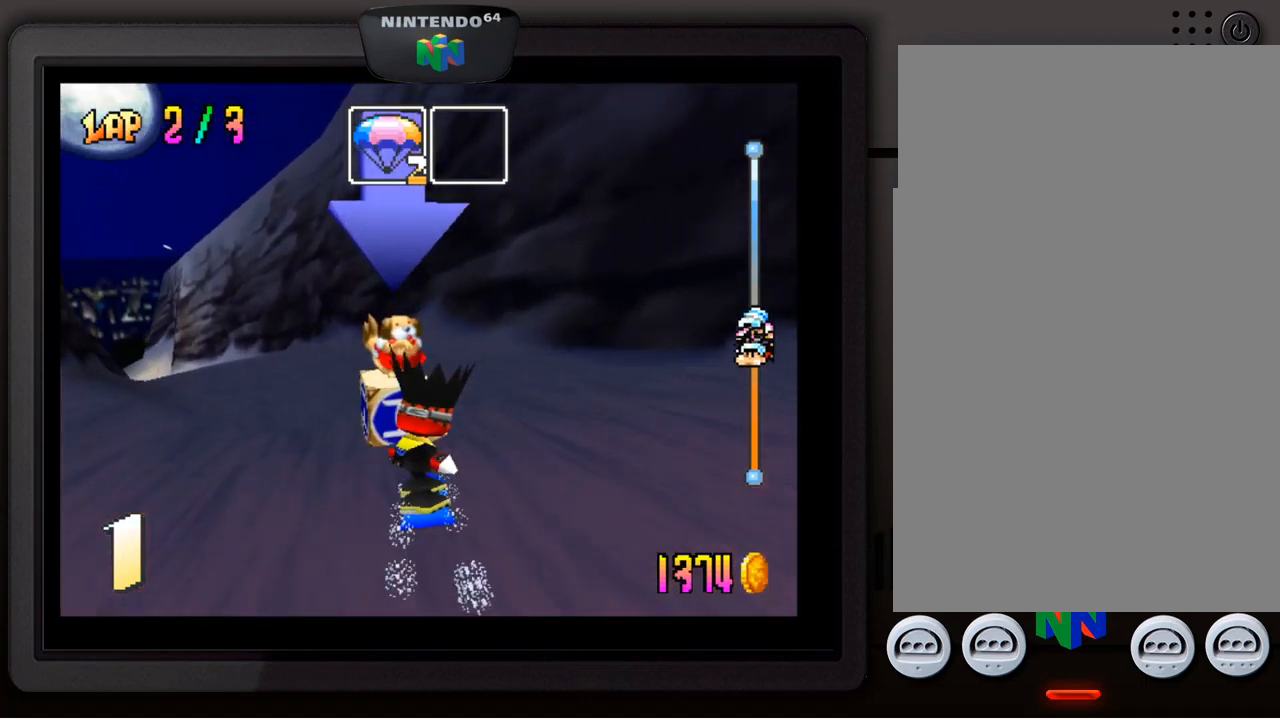
{"buttons": [], "left_stick": "down-left", "events": []}
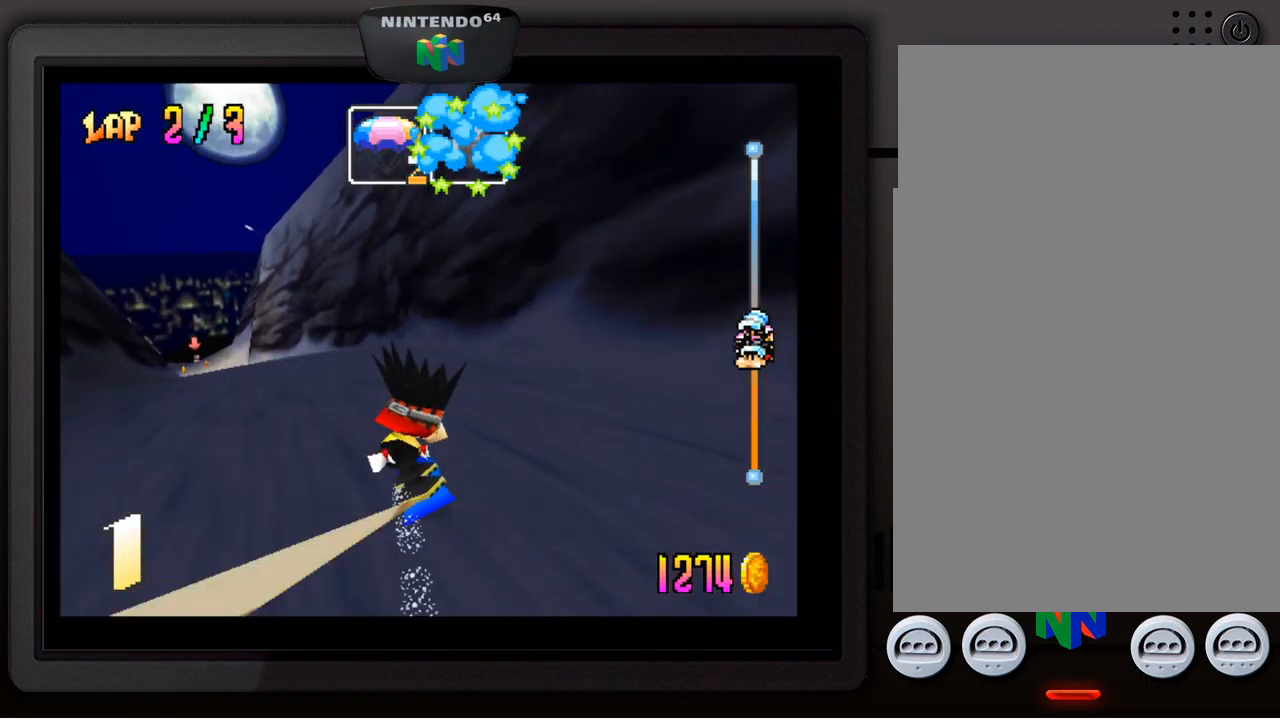
{"buttons": [], "left_stick": "left", "events": [[100, "left_stick", "center"], [300, "left_stick", "down-left"], [433, "left_stick", "center"], [500, "left_stick", "left"]]}
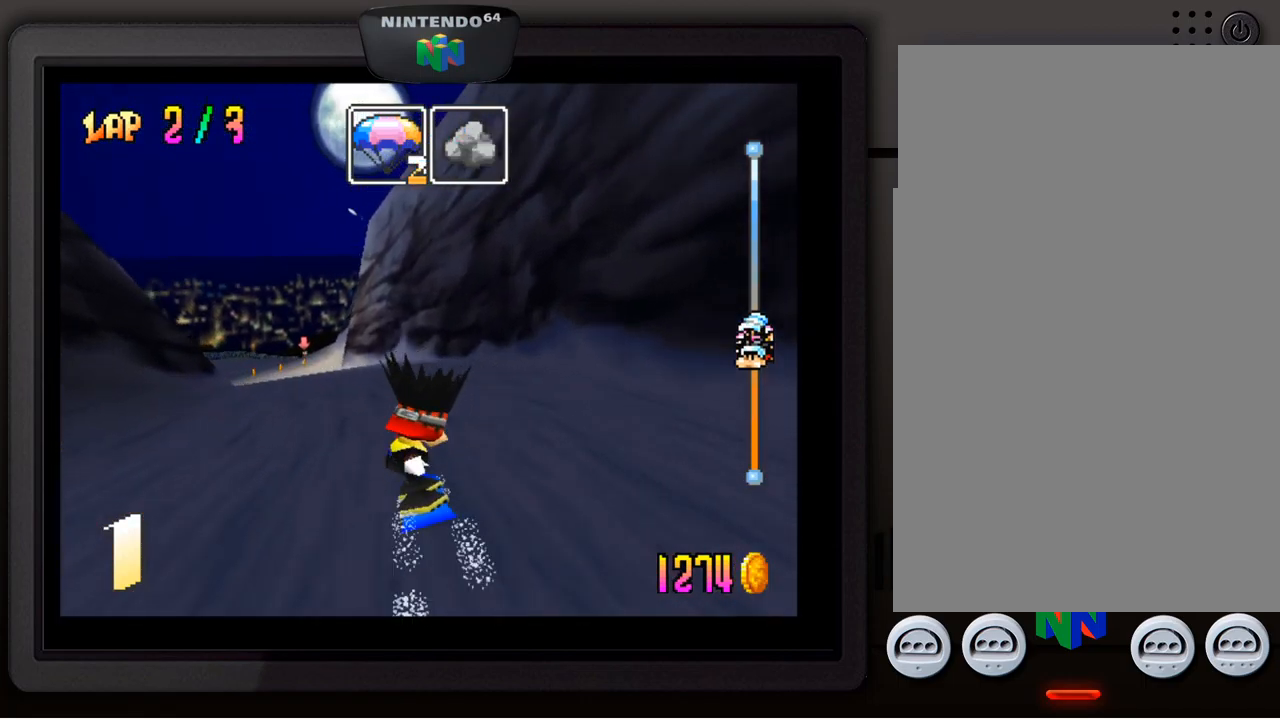
{"buttons": ["B"], "left_stick": "center", "events": [[17, "left_stick", "down-left"], [167, "left_stick", "center"], [300, "left_stick", "down-left"], [433, "B", "down"], [450, "left_stick", "center"]]}
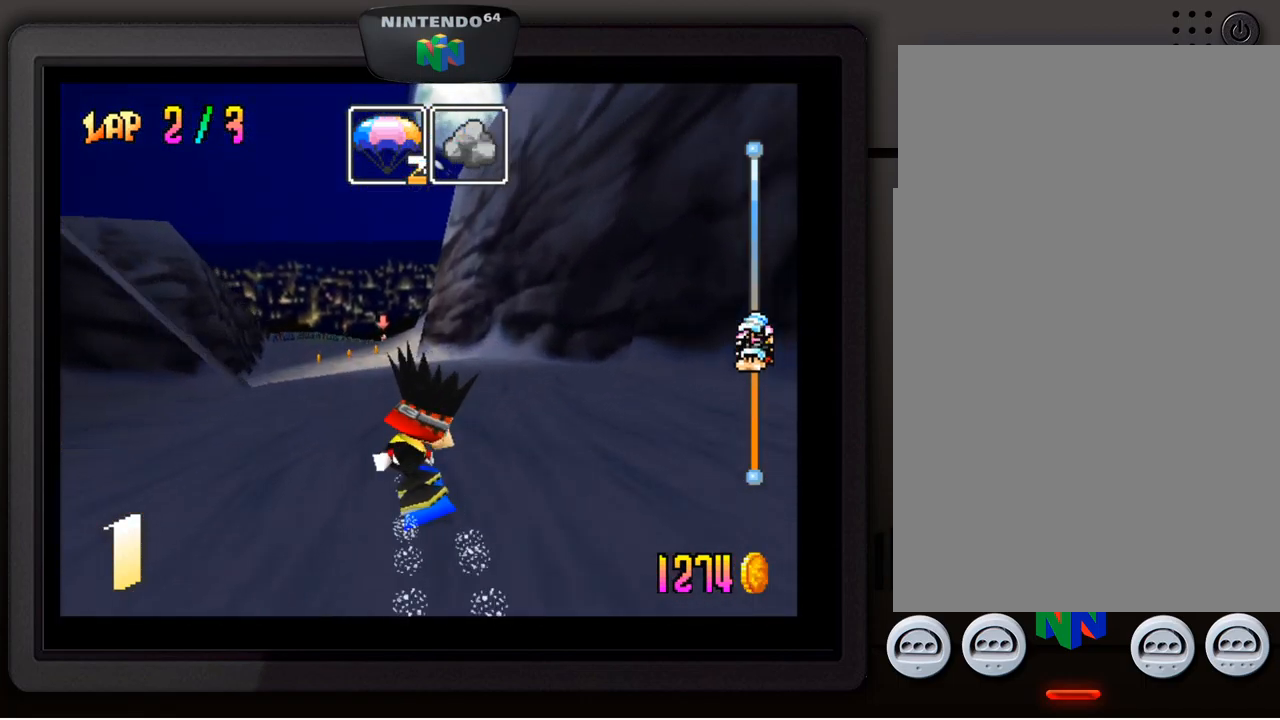
{"buttons": [], "left_stick": "center", "events": [[17, "left_stick", "down-left"], [66, "B", "up"], [199, "left_stick", "center"]]}
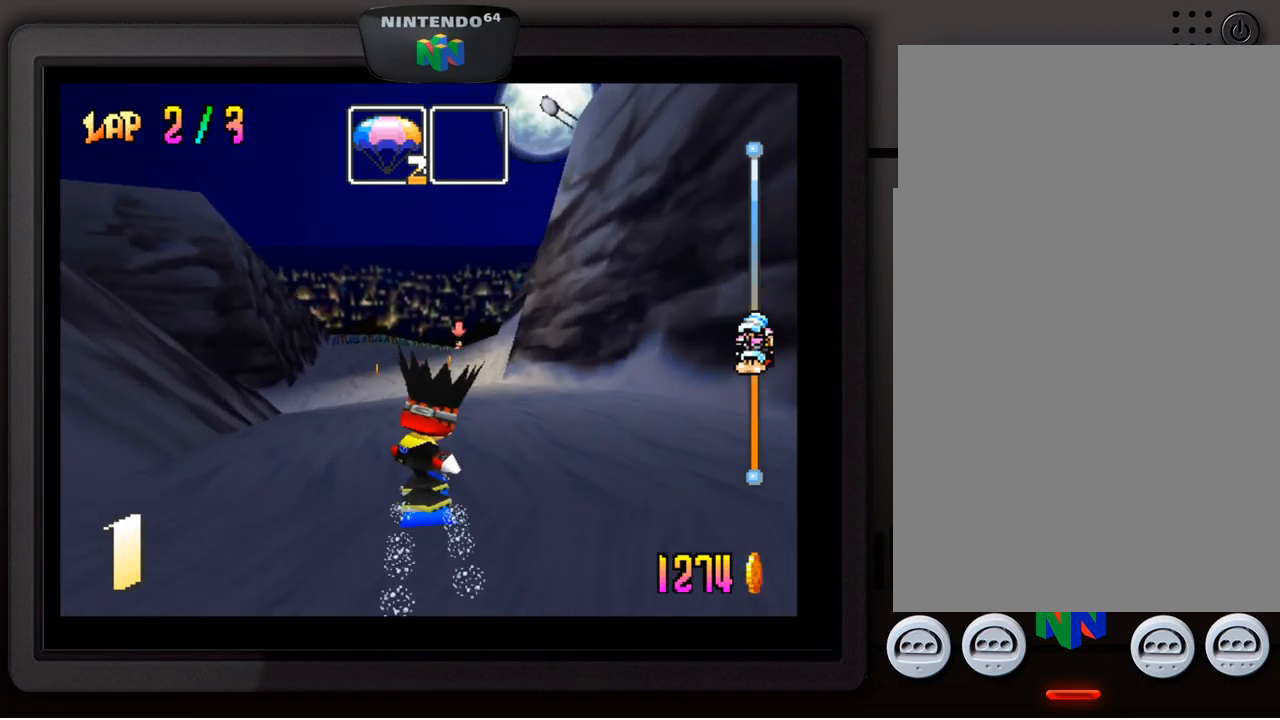
{"buttons": [], "left_stick": "center", "events": []}
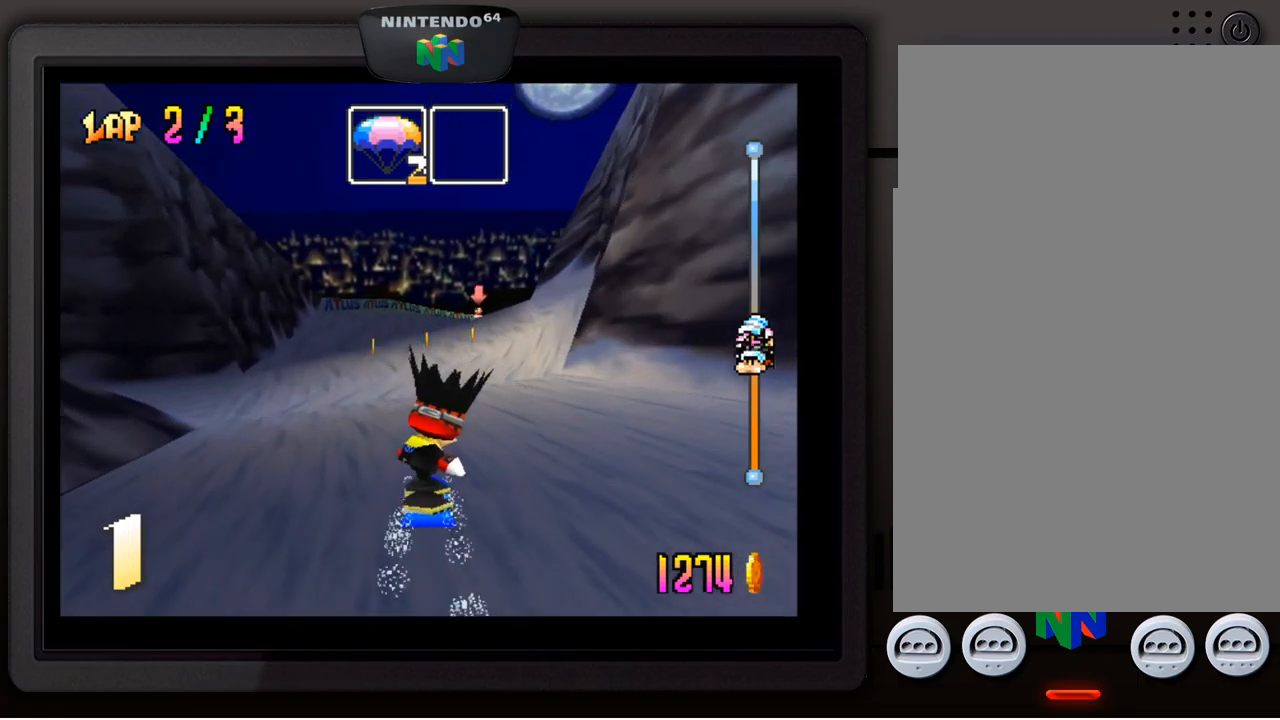
{"buttons": [], "left_stick": "center", "events": []}
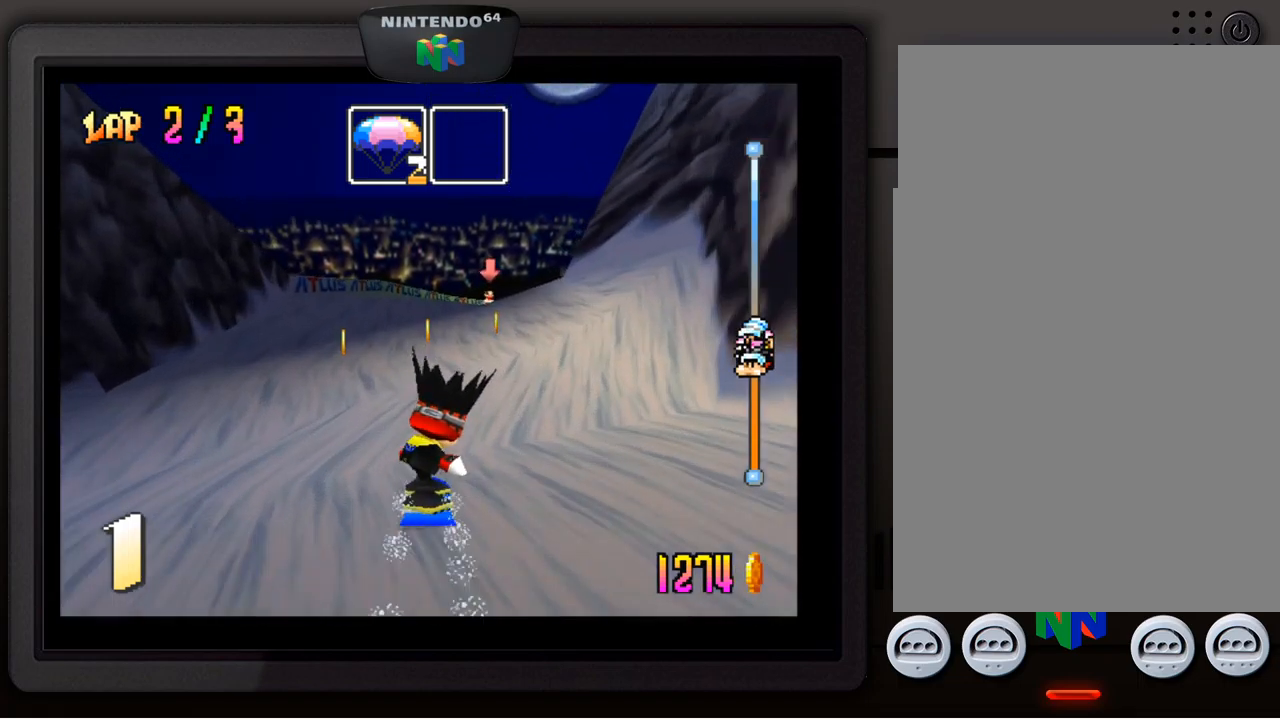
{"buttons": [], "left_stick": "center", "events": []}
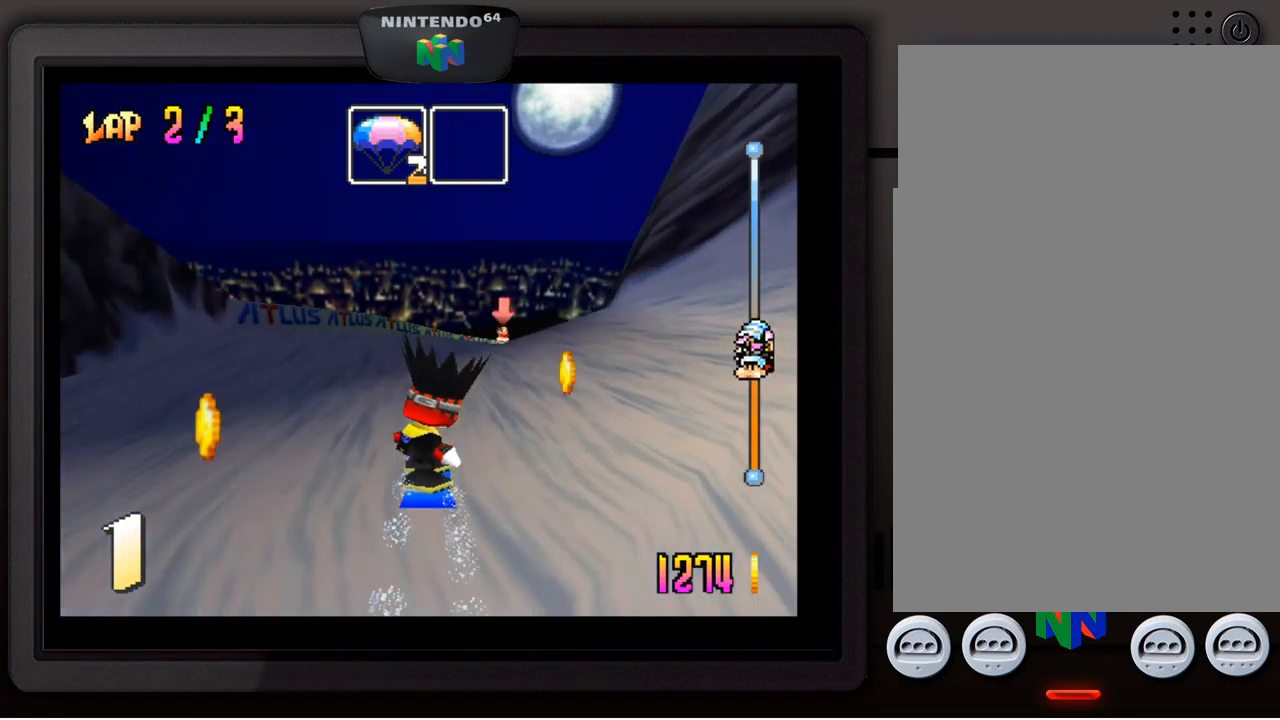
{"buttons": [], "left_stick": "right", "events": [[233, "left_stick", "right"], [383, "left_stick", "center"], [433, "left_stick", "right"]]}
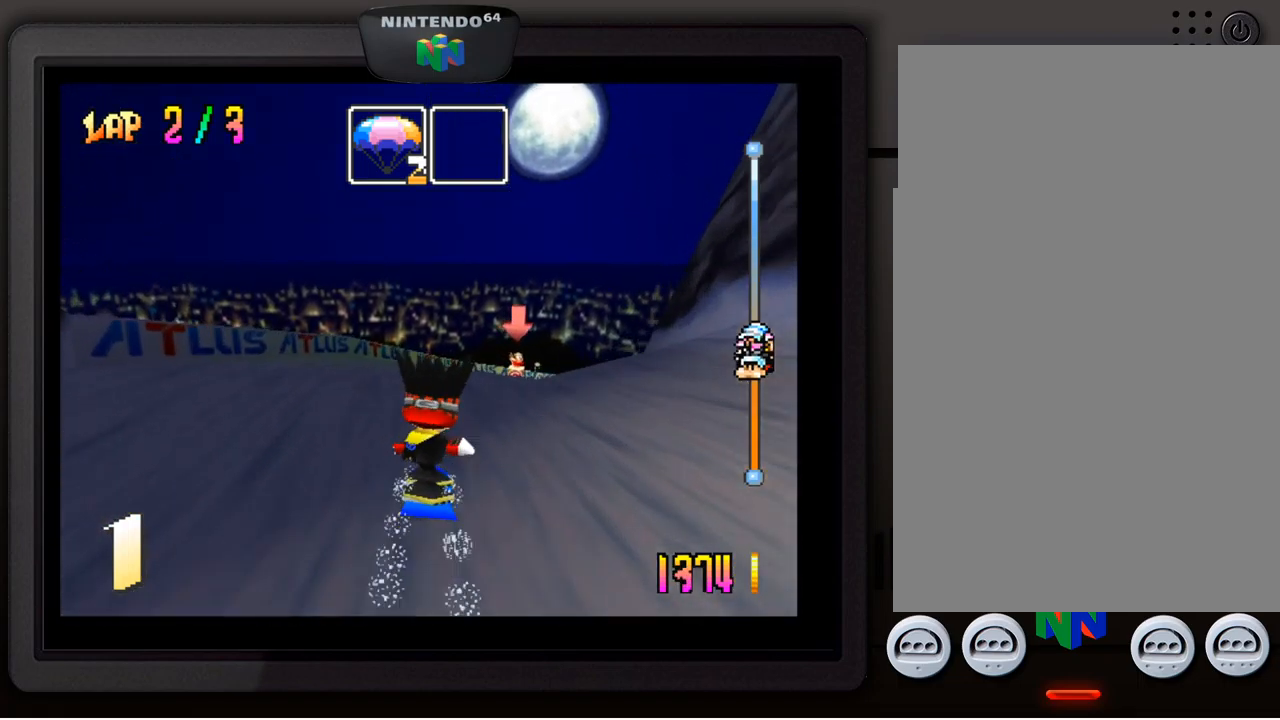
{"buttons": [], "left_stick": "down-right", "events": [[83, "left_stick", "down-right"]]}
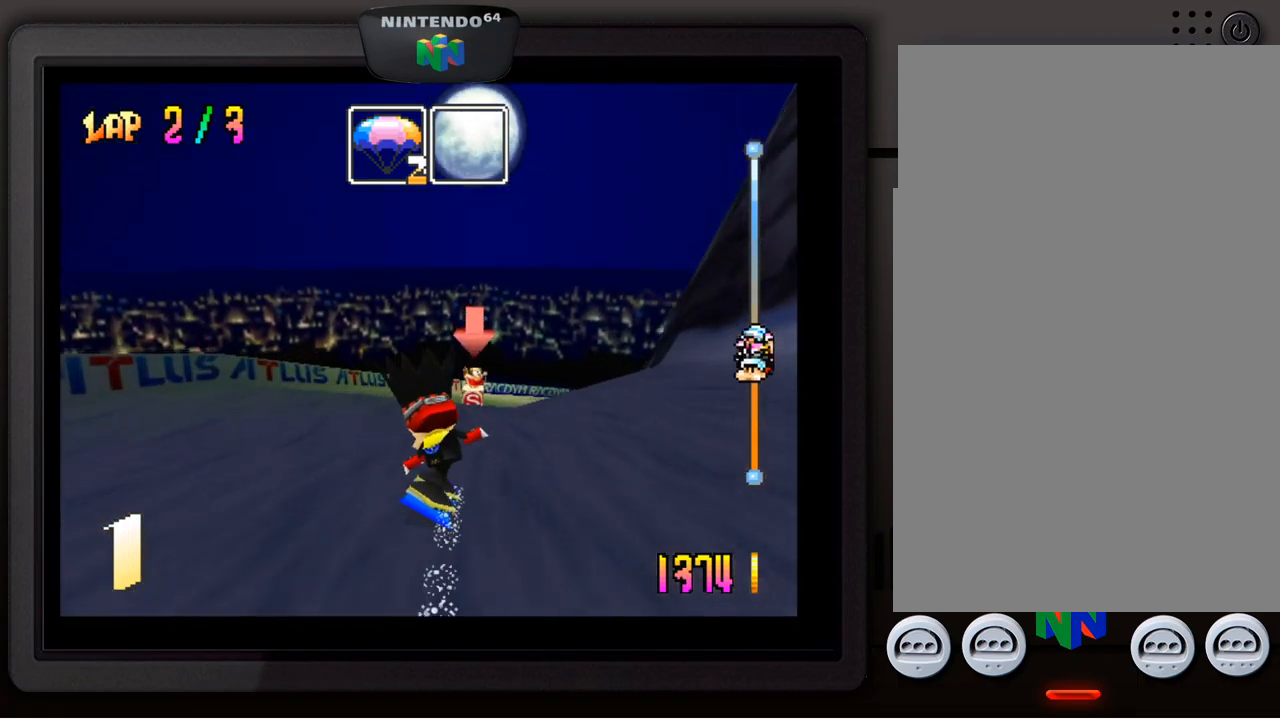
{"buttons": [], "left_stick": "center", "events": [[67, "left_stick", "center"]]}
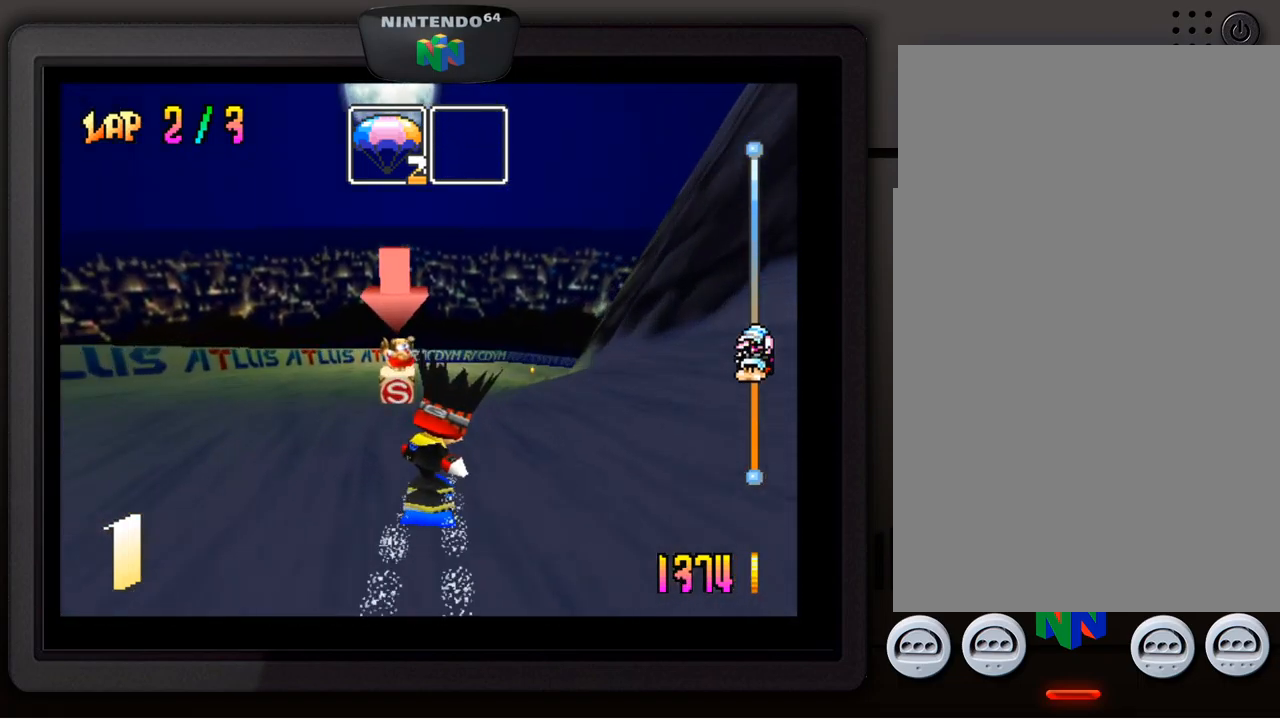
{"buttons": [], "left_stick": "center", "events": [[233, "left_stick", "down-right"], [433, "left_stick", "center"]]}
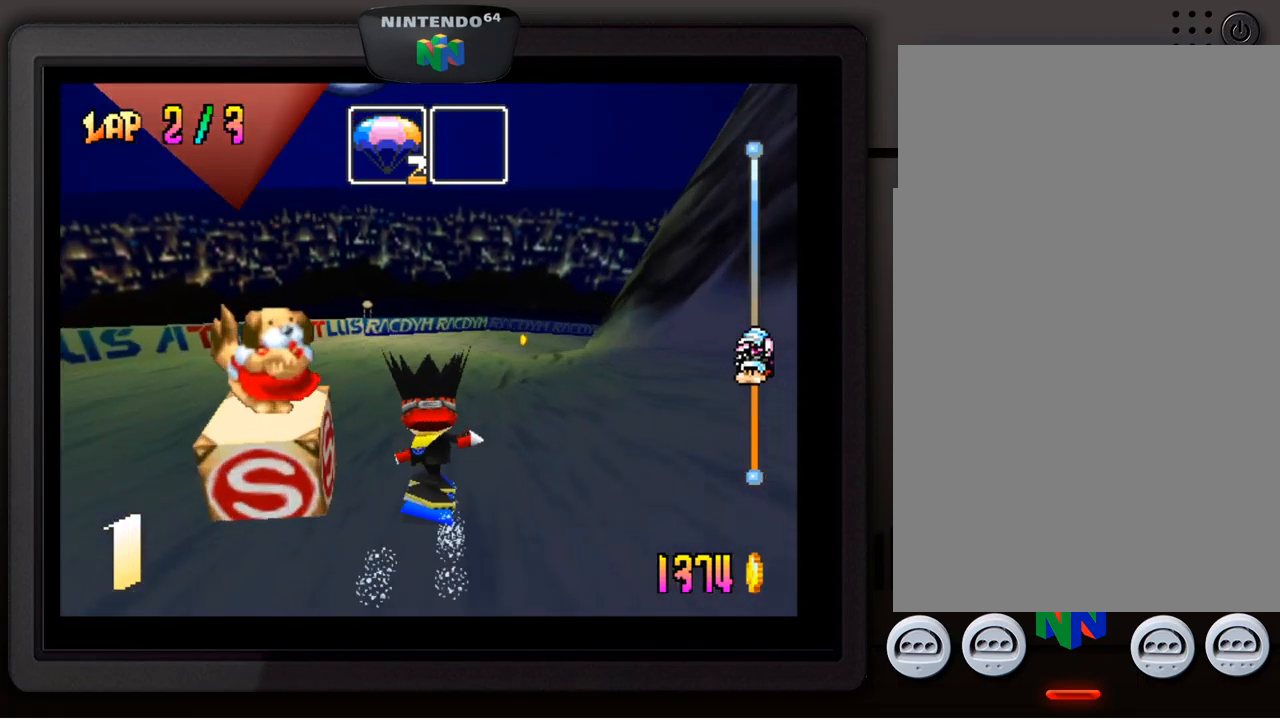
{"buttons": [], "left_stick": "down-right", "events": [[483, "left_stick", "down-right"]]}
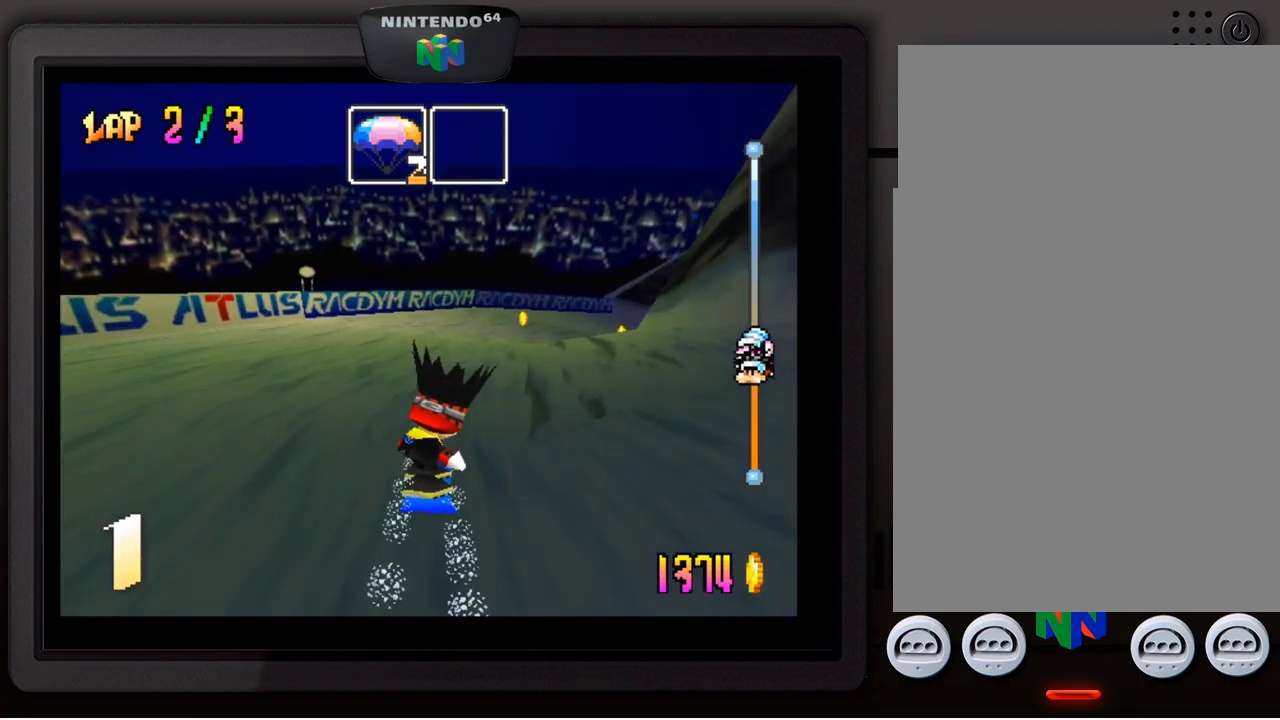
{"buttons": [], "left_stick": "down-right", "events": []}